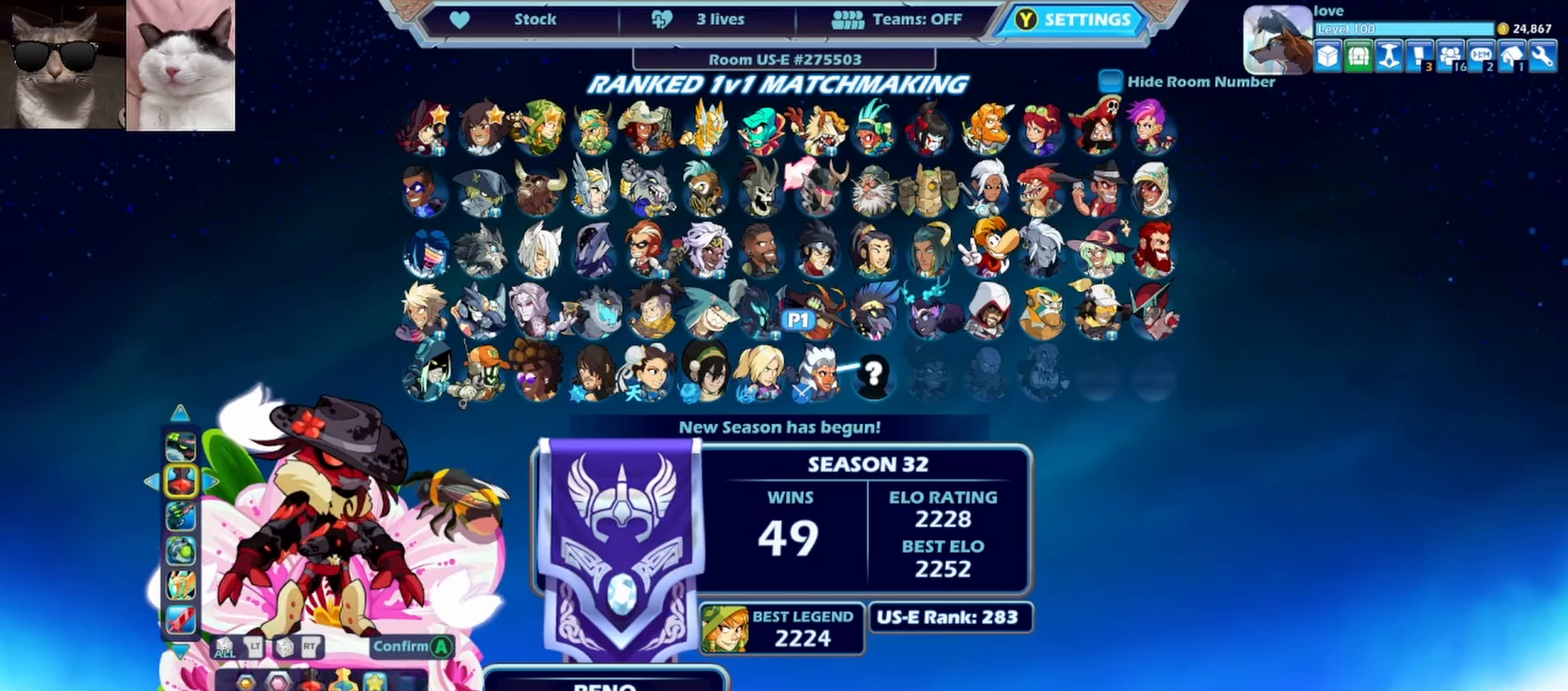
Gameplay with a controller (Xbox layout); each line is a JSON object with the inputs held at the frame after it. "events" lists button and stick changes between this image and that frame as [ms after this image, input, new state], when the widget could be followed in between. Not read: right_stick.
{"buttons": ["DPAD_LEFT"], "left_stick": "center", "events": []}
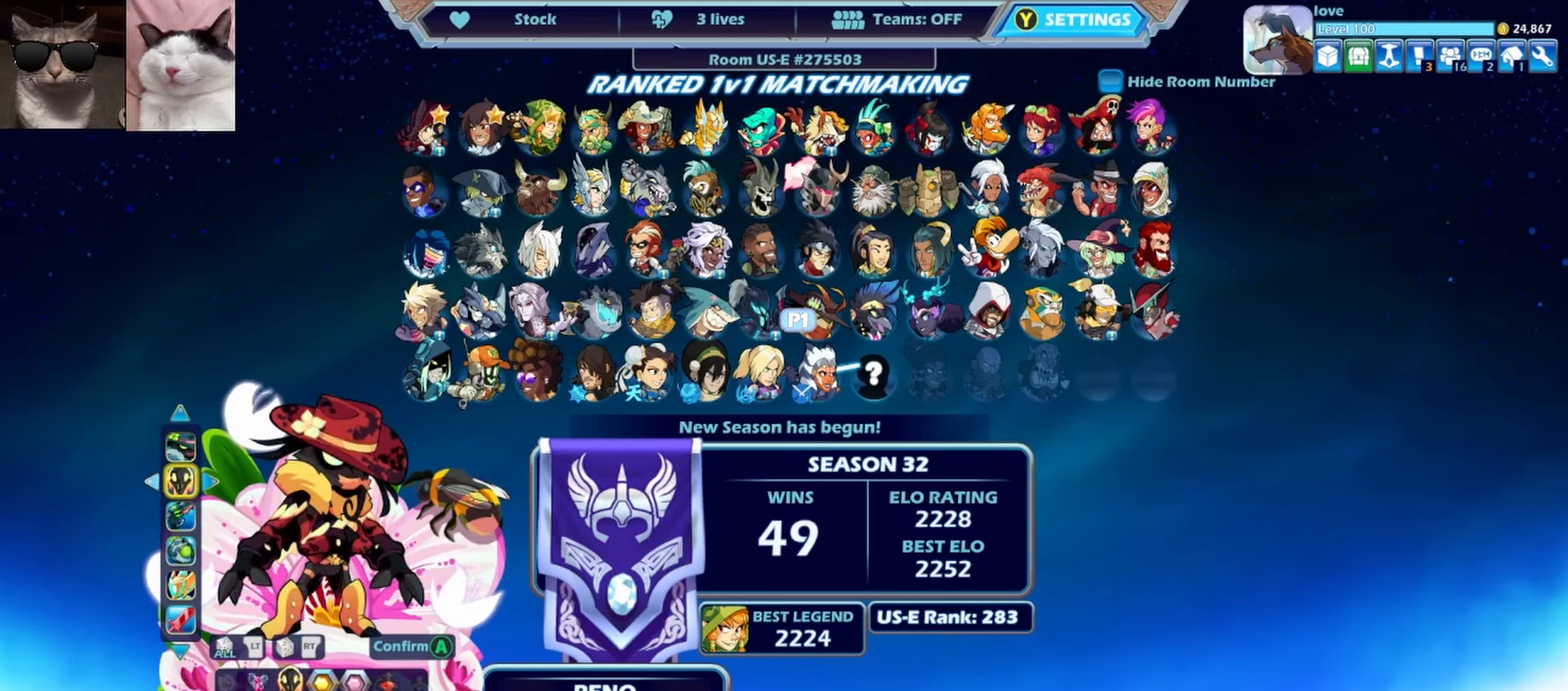
{"buttons": [], "left_stick": "center", "events": [[400, "DPAD_LEFT", "up"]]}
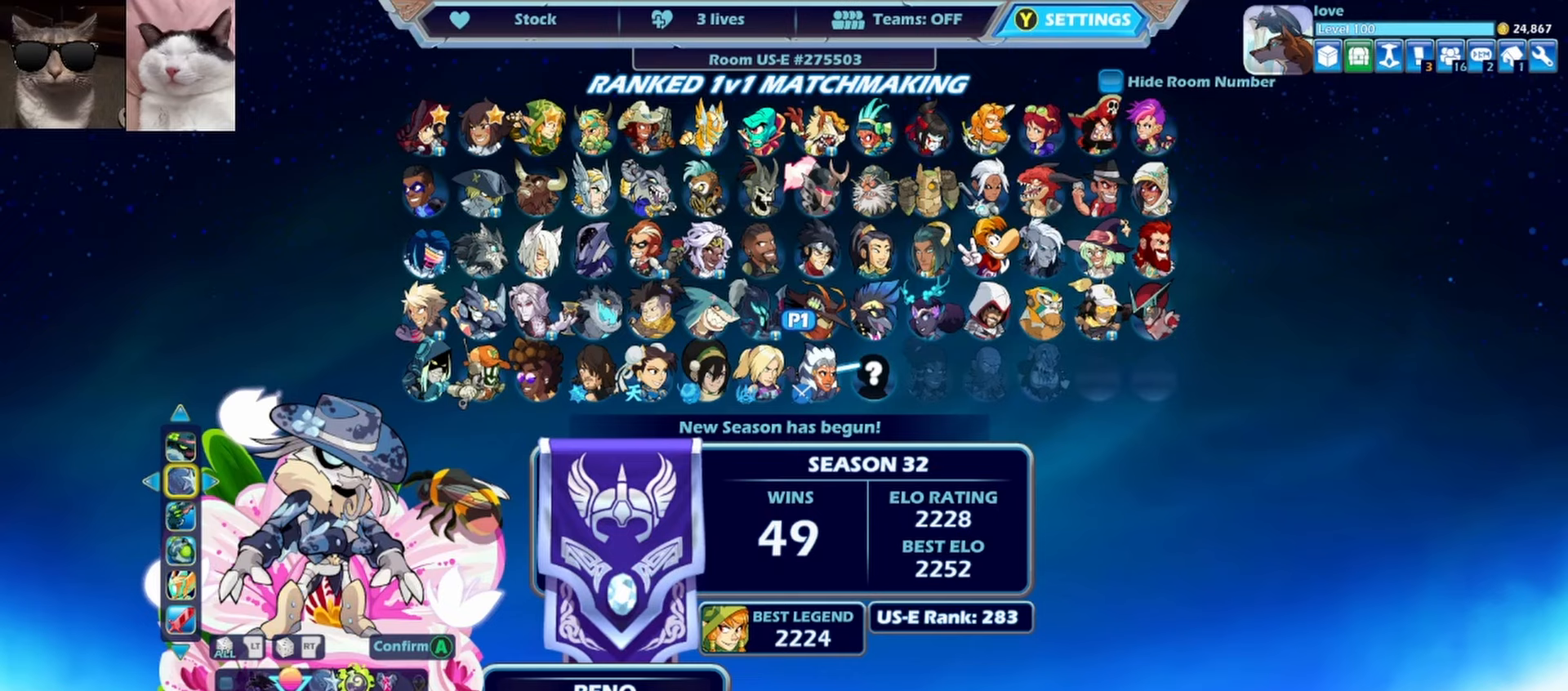
{"buttons": [], "left_stick": "center", "events": [[233, "DPAD_LEFT", "down"], [400, "DPAD_LEFT", "up"]]}
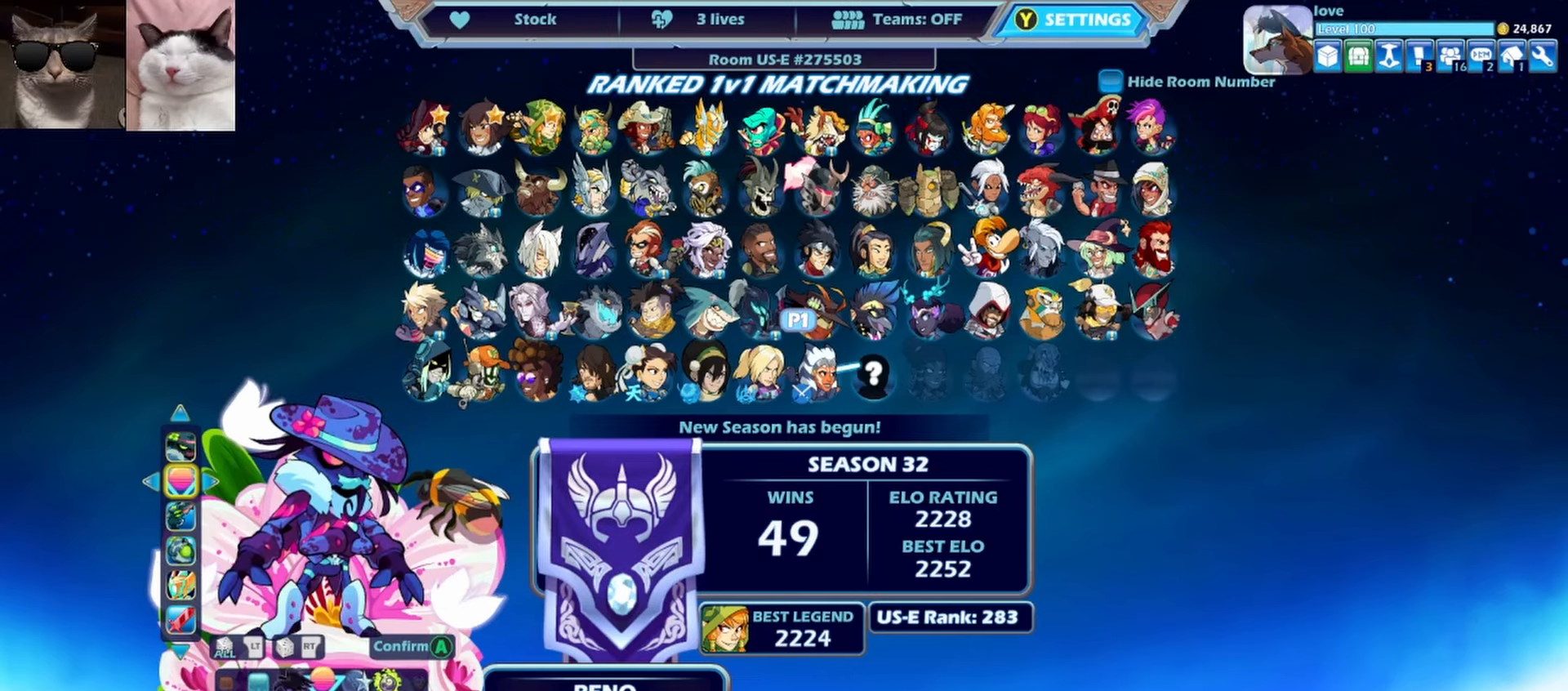
{"buttons": [], "left_stick": "center", "events": [[100, "DPAD_LEFT", "down"], [233, "DPAD_LEFT", "up"], [317, "DPAD_LEFT", "down"], [400, "DPAD_LEFT", "up"]]}
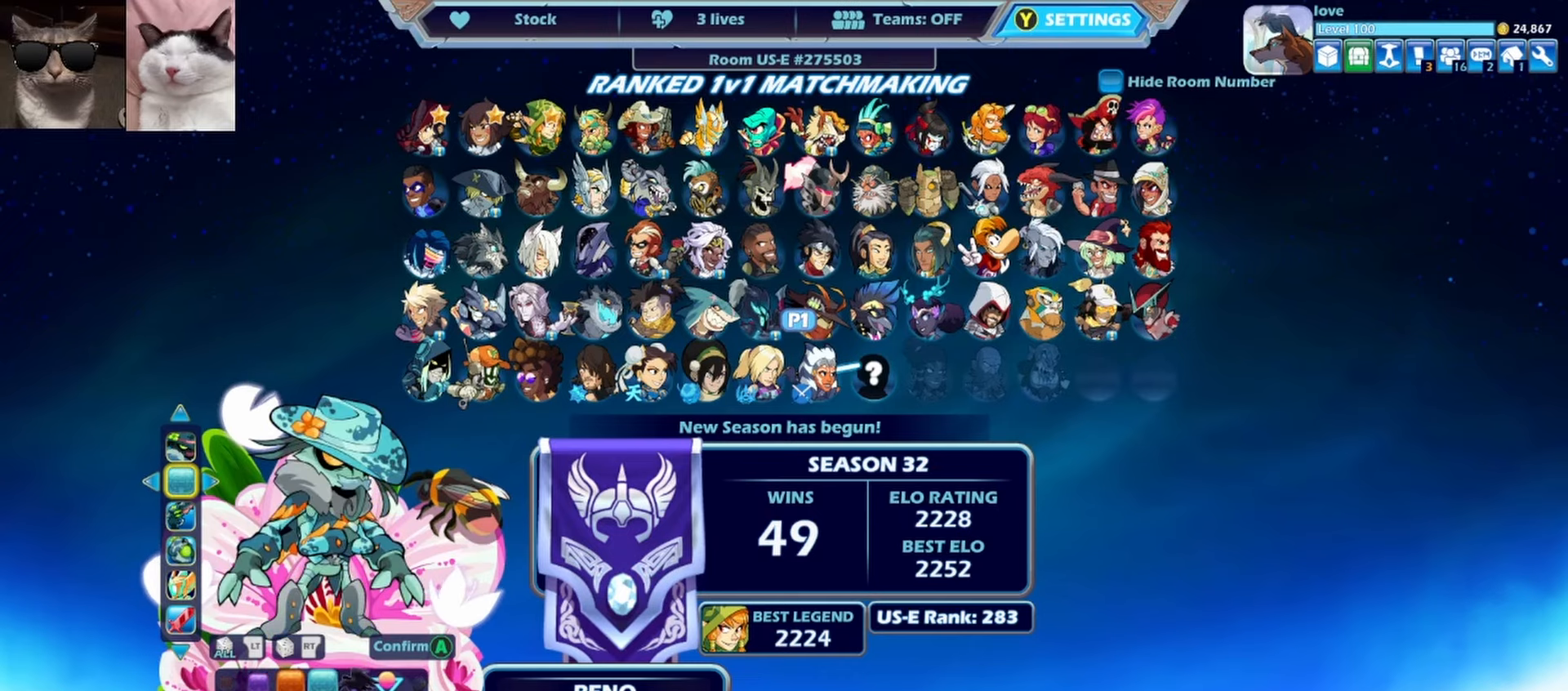
{"buttons": ["DPAD_LEFT"], "left_stick": "center", "events": [[83, "DPAD_LEFT", "down"], [183, "DPAD_LEFT", "up"], [283, "DPAD_LEFT", "down"], [367, "DPAD_LEFT", "up"], [483, "DPAD_LEFT", "down"]]}
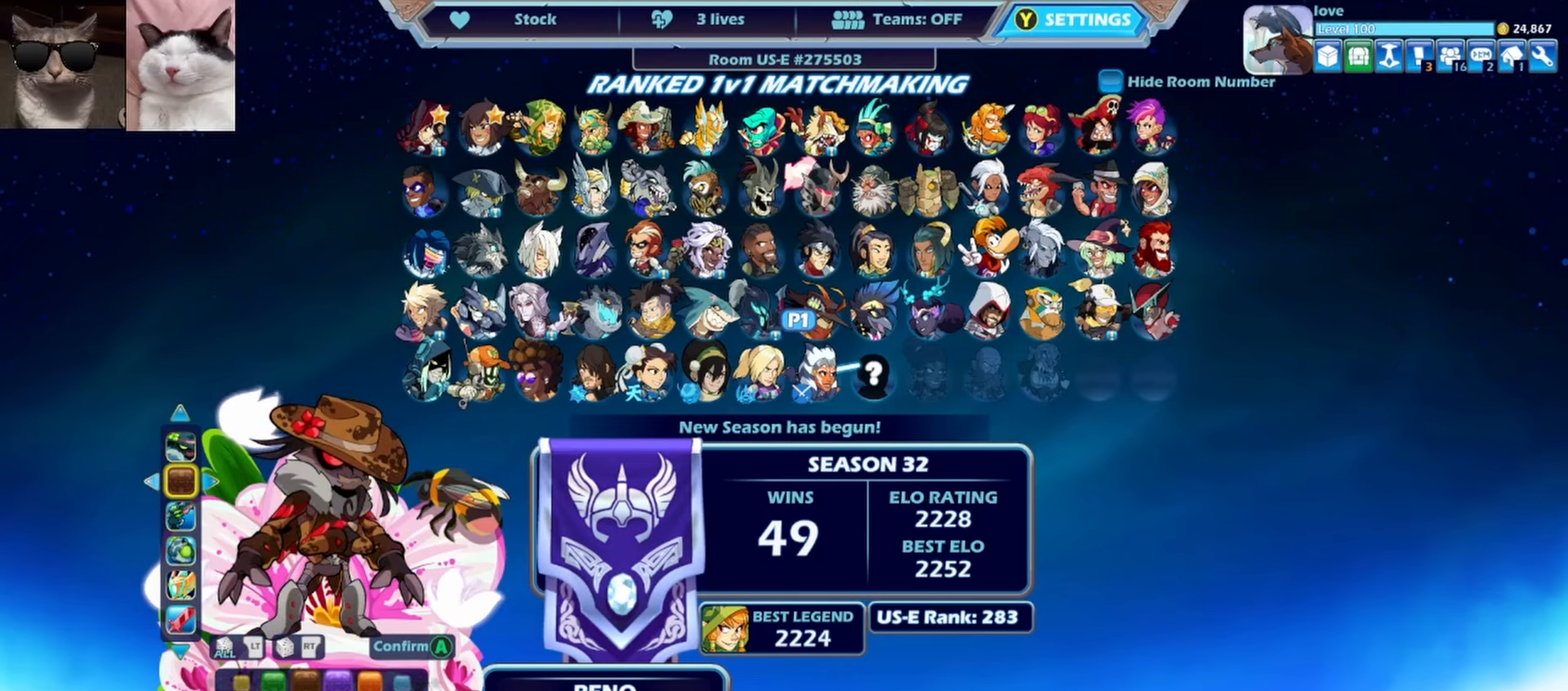
{"buttons": [], "left_stick": "center", "events": [[67, "DPAD_LEFT", "up"], [150, "DPAD_LEFT", "down"], [250, "DPAD_LEFT", "up"], [317, "DPAD_LEFT", "down"], [417, "DPAD_LEFT", "up"]]}
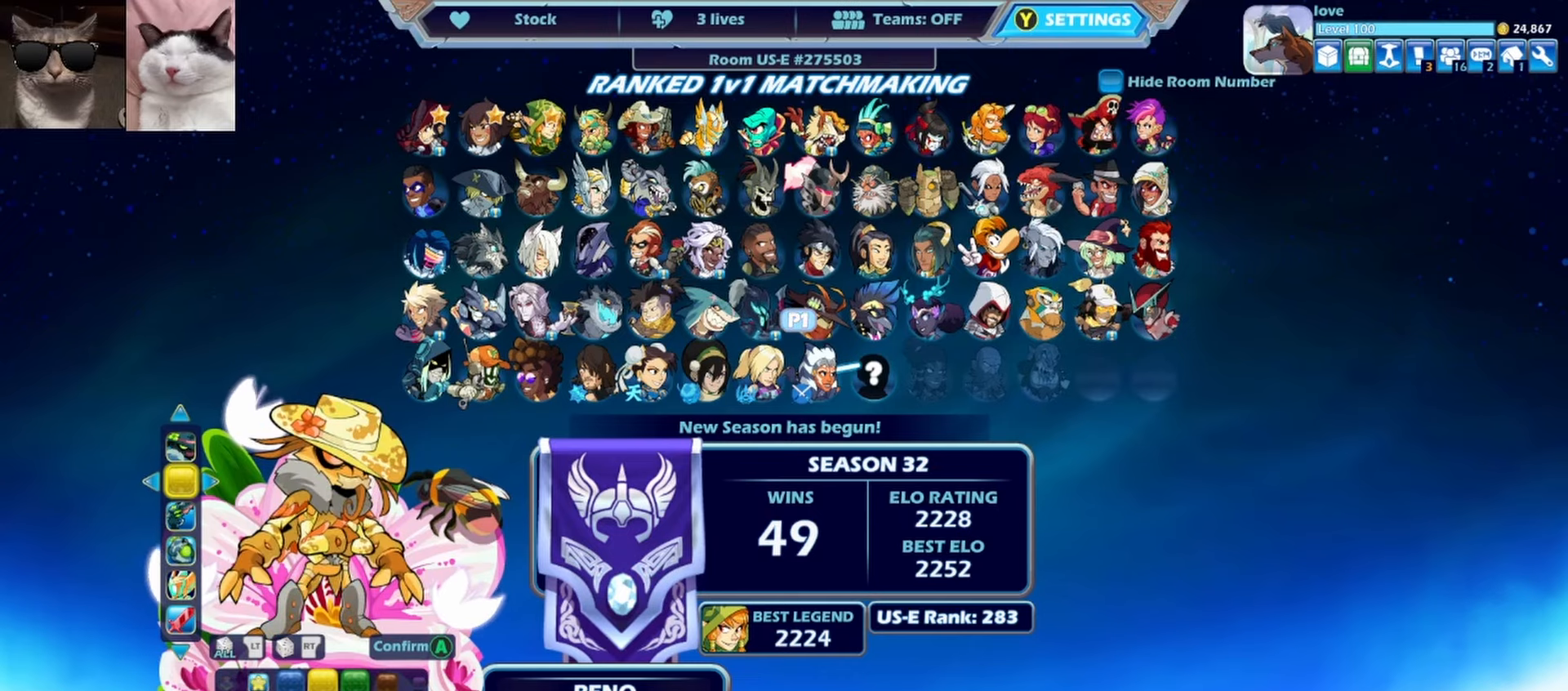
{"buttons": [], "left_stick": "center", "events": [[100, "DPAD_DOWN", "down"], [233, "DPAD_DOWN", "up"], [350, "DPAD_DOWN", "down"], [483, "DPAD_DOWN", "up"]]}
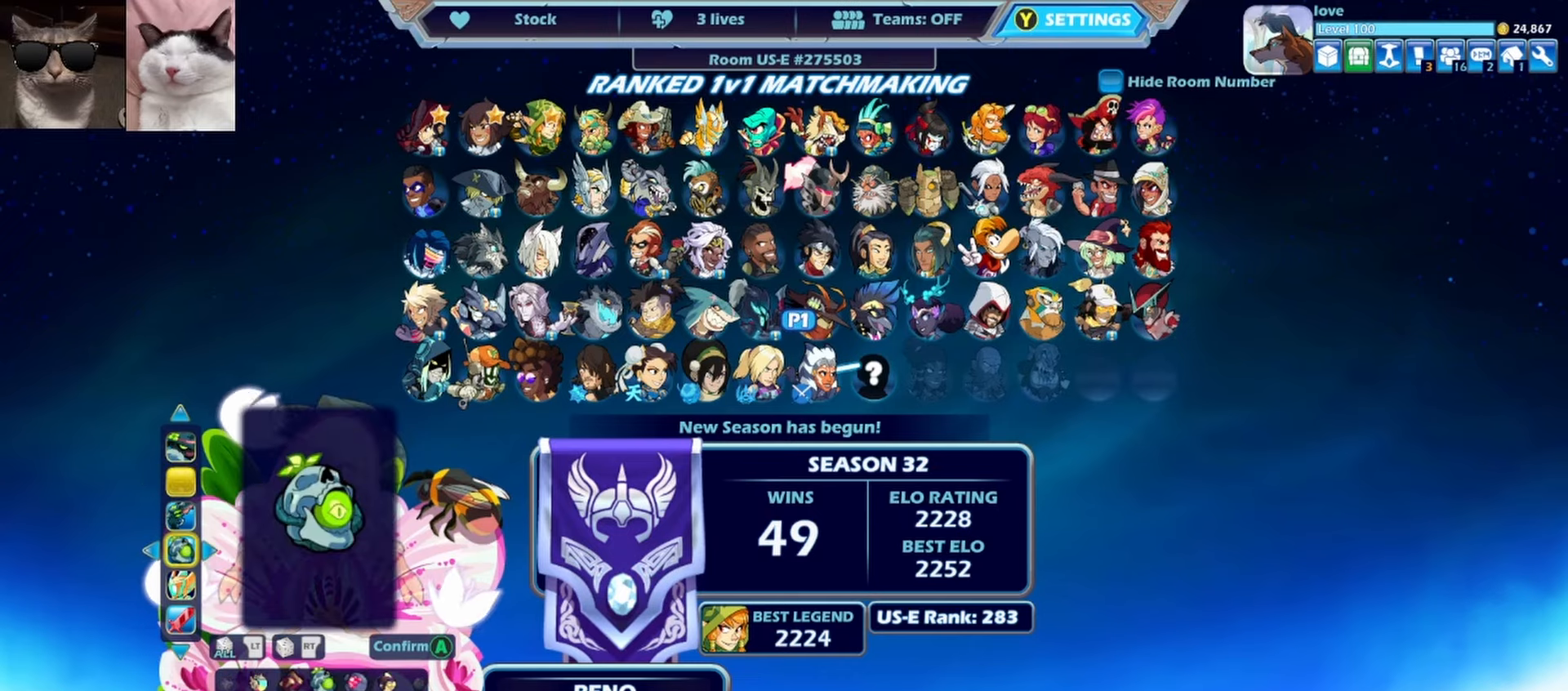
{"buttons": [], "left_stick": "center", "events": [[200, "DPAD_UP", "down"], [317, "DPAD_UP", "up"]]}
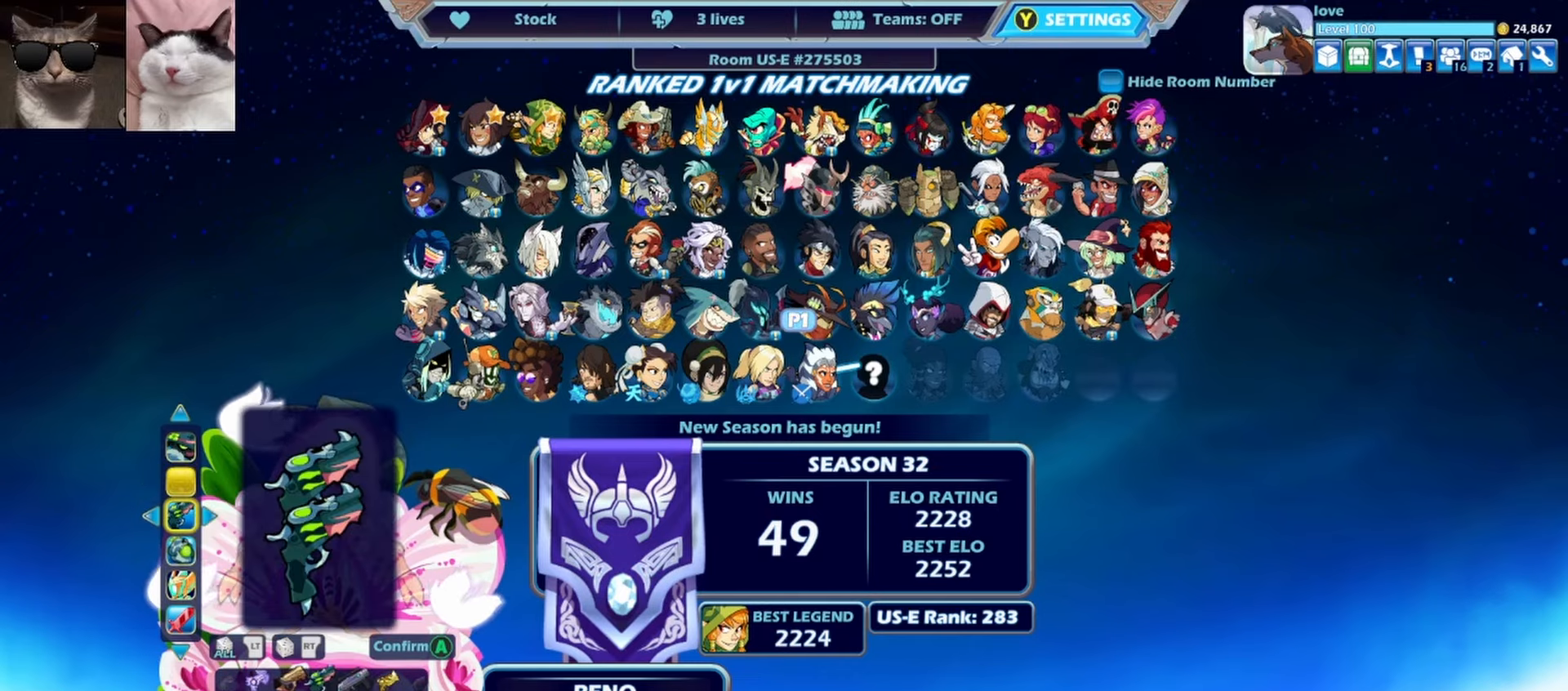
{"buttons": [], "left_stick": "center", "events": []}
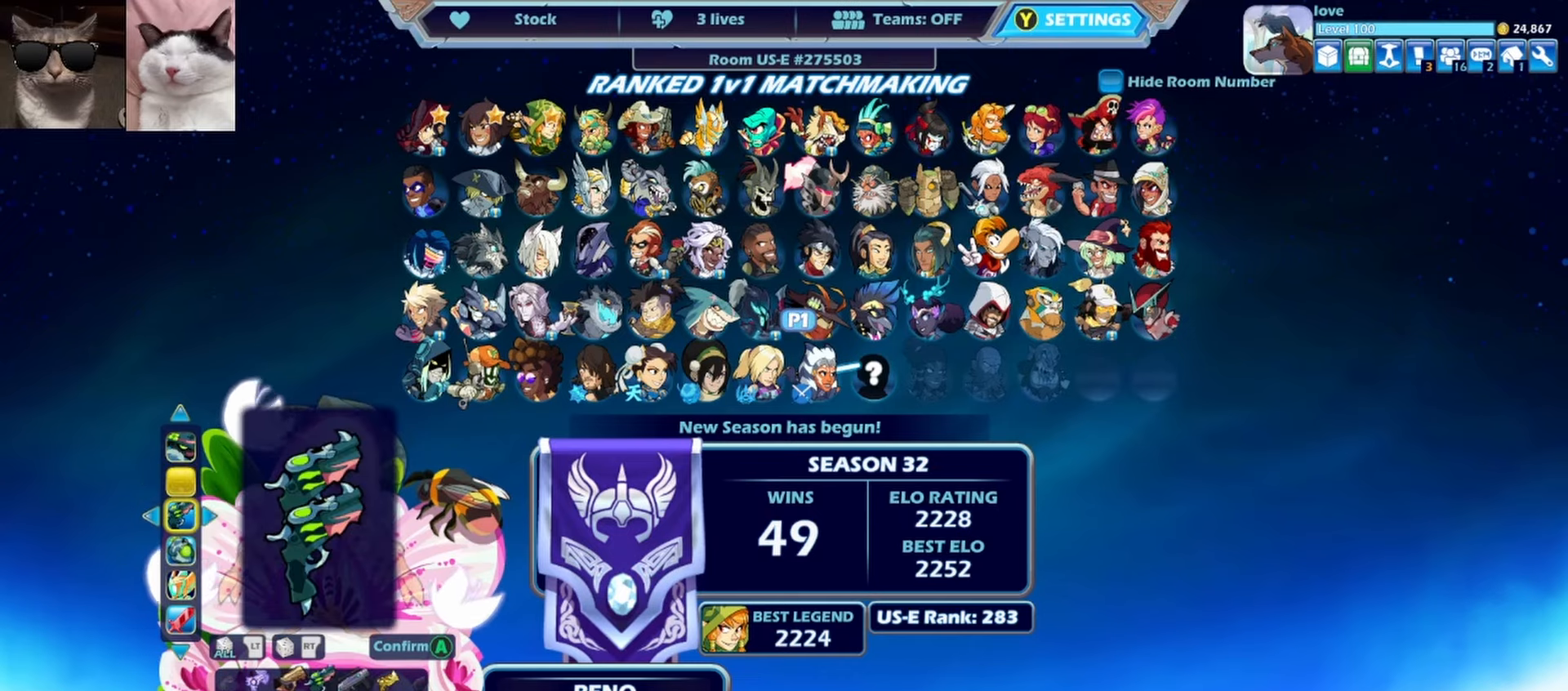
{"buttons": [], "left_stick": "center", "events": [[117, "DPAD_UP", "down"], [200, "DPAD_UP", "up"], [400, "DPAD_LEFT", "down"], [450, "DPAD_LEFT", "up"]]}
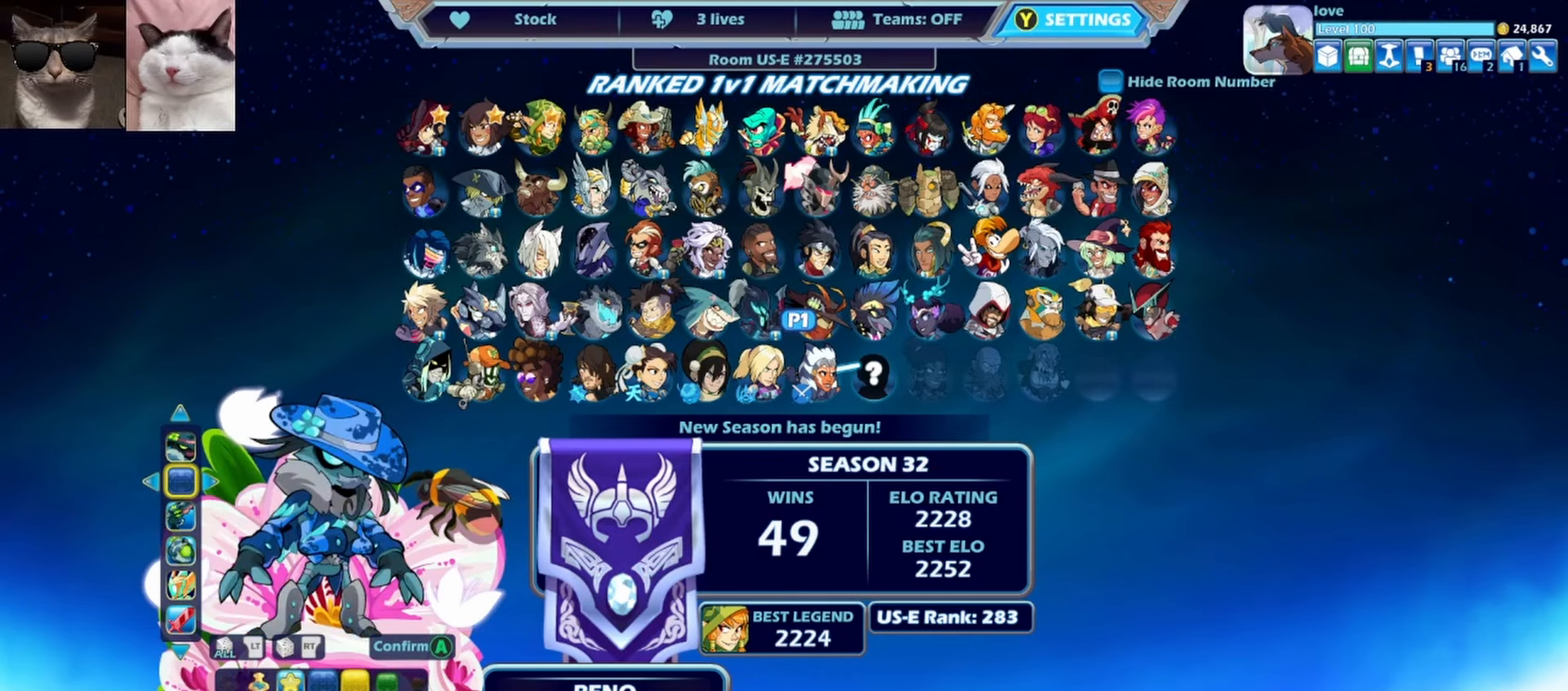
{"buttons": ["DPAD_LEFT"], "left_stick": "center", "events": [[33, "DPAD_LEFT", "down"], [117, "DPAD_LEFT", "up"], [400, "DPAD_LEFT", "down"]]}
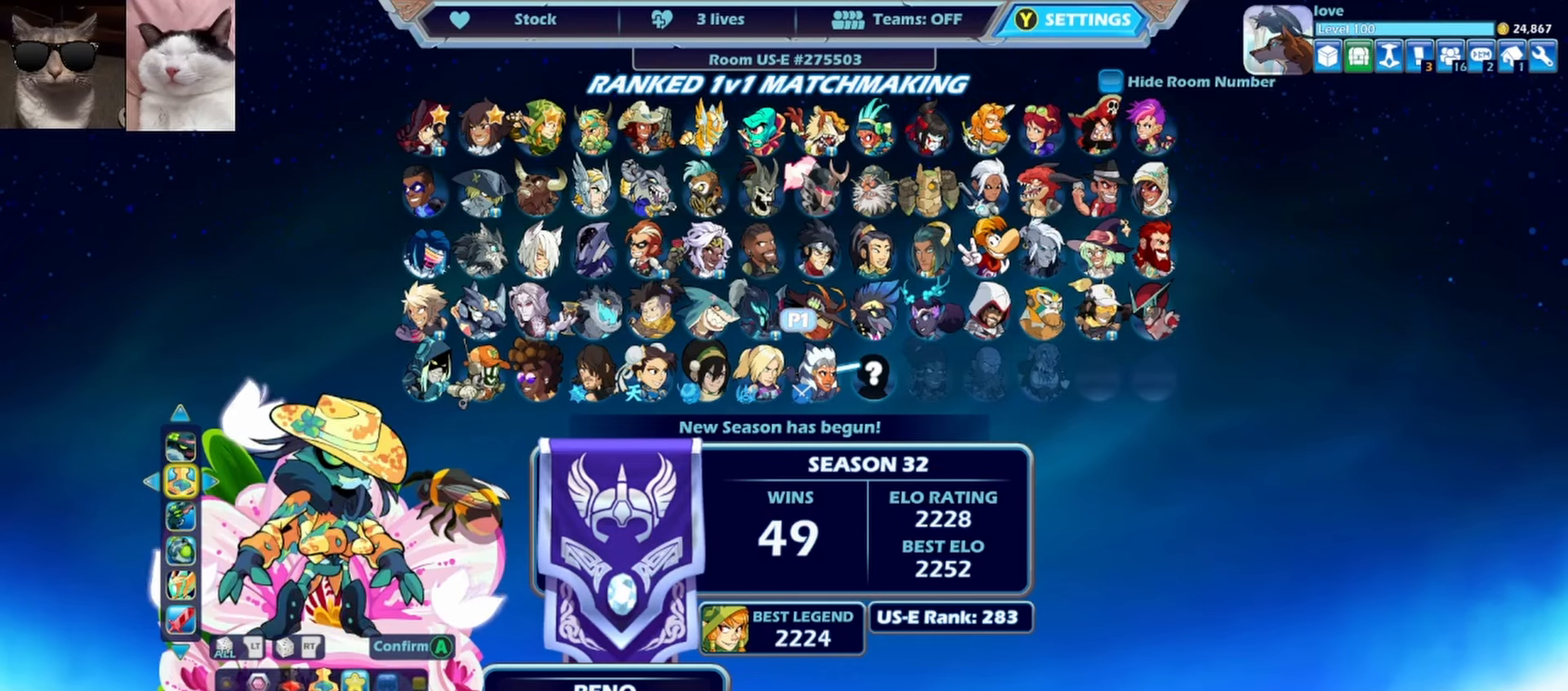
{"buttons": ["B"], "left_stick": "center", "events": [[33, "DPAD_LEFT", "up"], [267, "DPAD_RIGHT", "down"], [350, "DPAD_RIGHT", "up"], [450, "B", "down"]]}
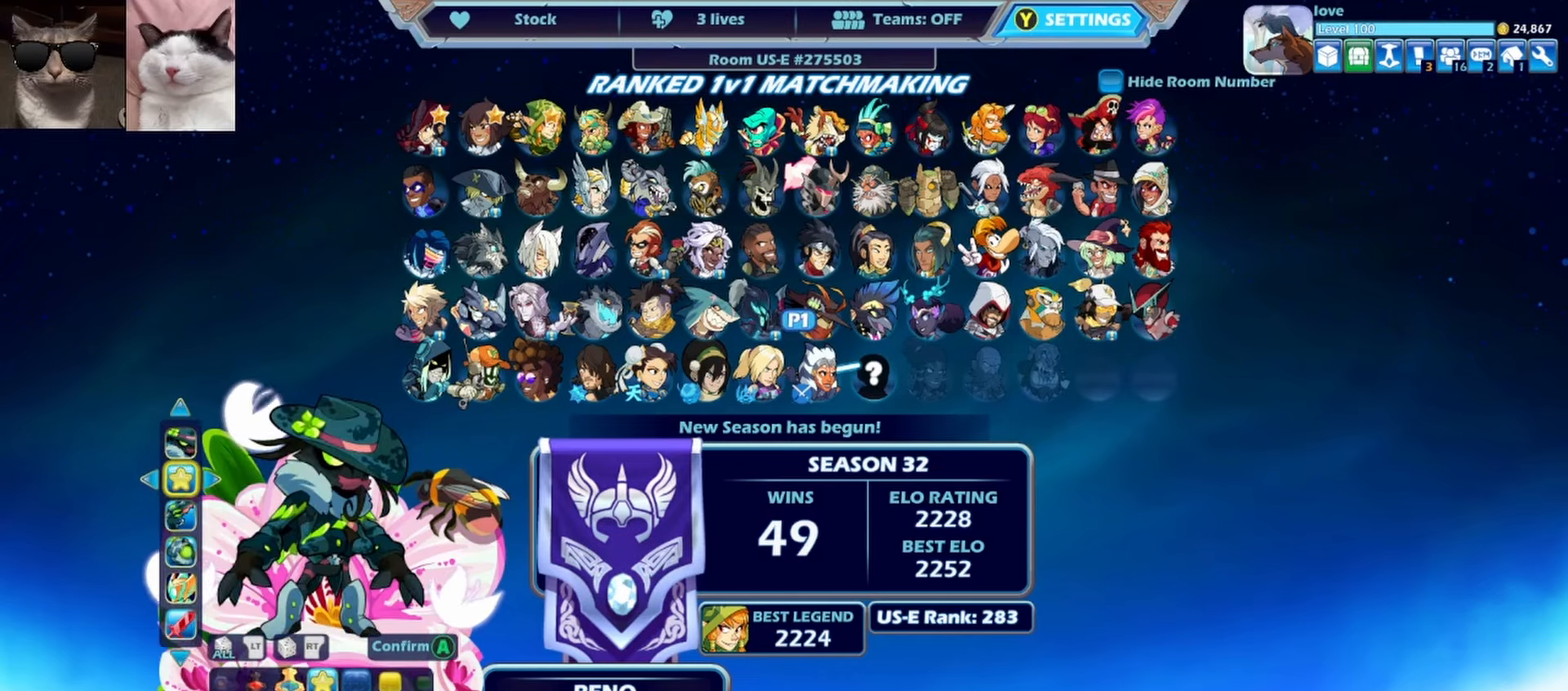
{"buttons": ["DPAD_LEFT"], "left_stick": "center", "events": [[33, "B", "up"], [83, "DPAD_LEFT", "down"], [183, "DPAD_LEFT", "up"], [250, "DPAD_LEFT", "down"], [367, "DPAD_LEFT", "up"], [400, "DPAD_UP", "down"], [483, "DPAD_LEFT", "down"], [483, "DPAD_UP", "up"]]}
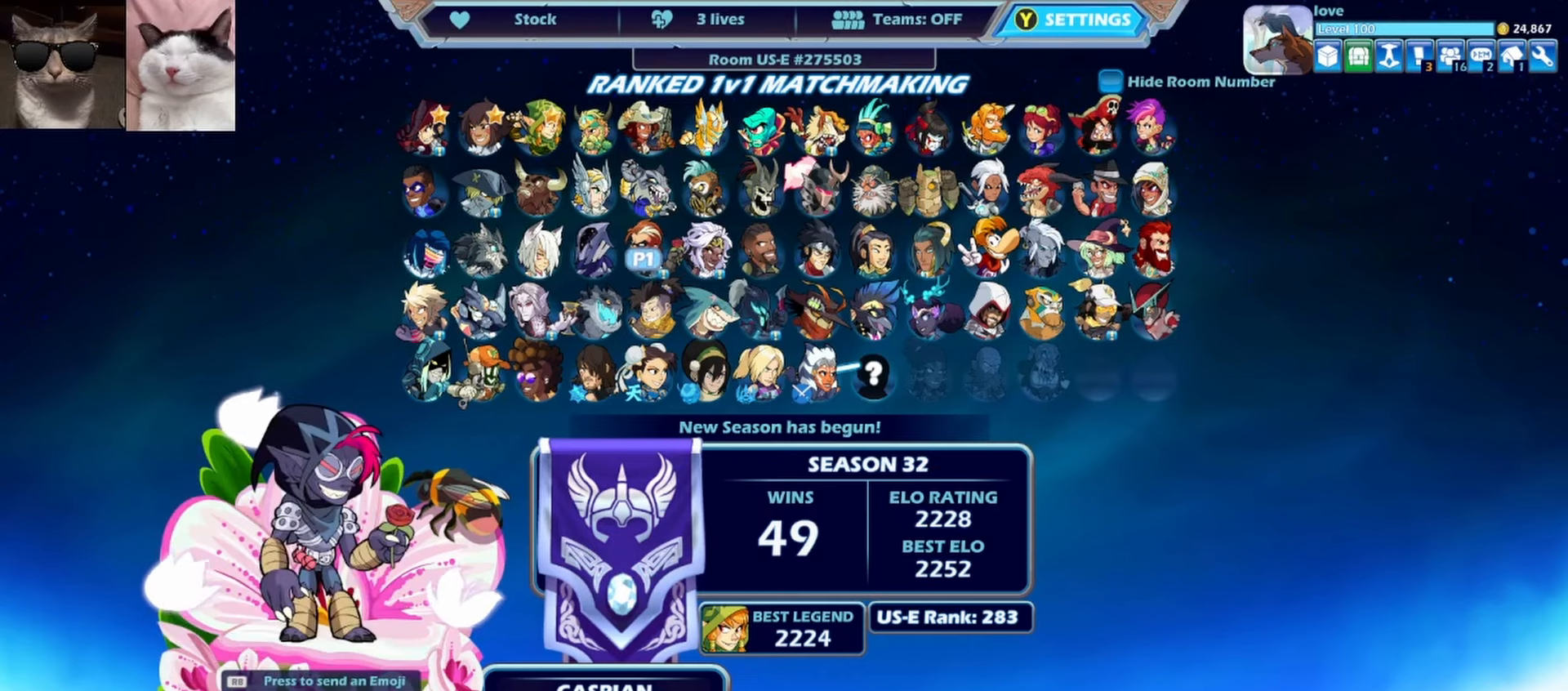
{"buttons": ["DPAD_LEFT"], "left_stick": "center", "events": [[50, "DPAD_LEFT", "up"], [267, "DPAD_LEFT", "down"], [333, "DPAD_LEFT", "up"], [433, "DPAD_LEFT", "down"]]}
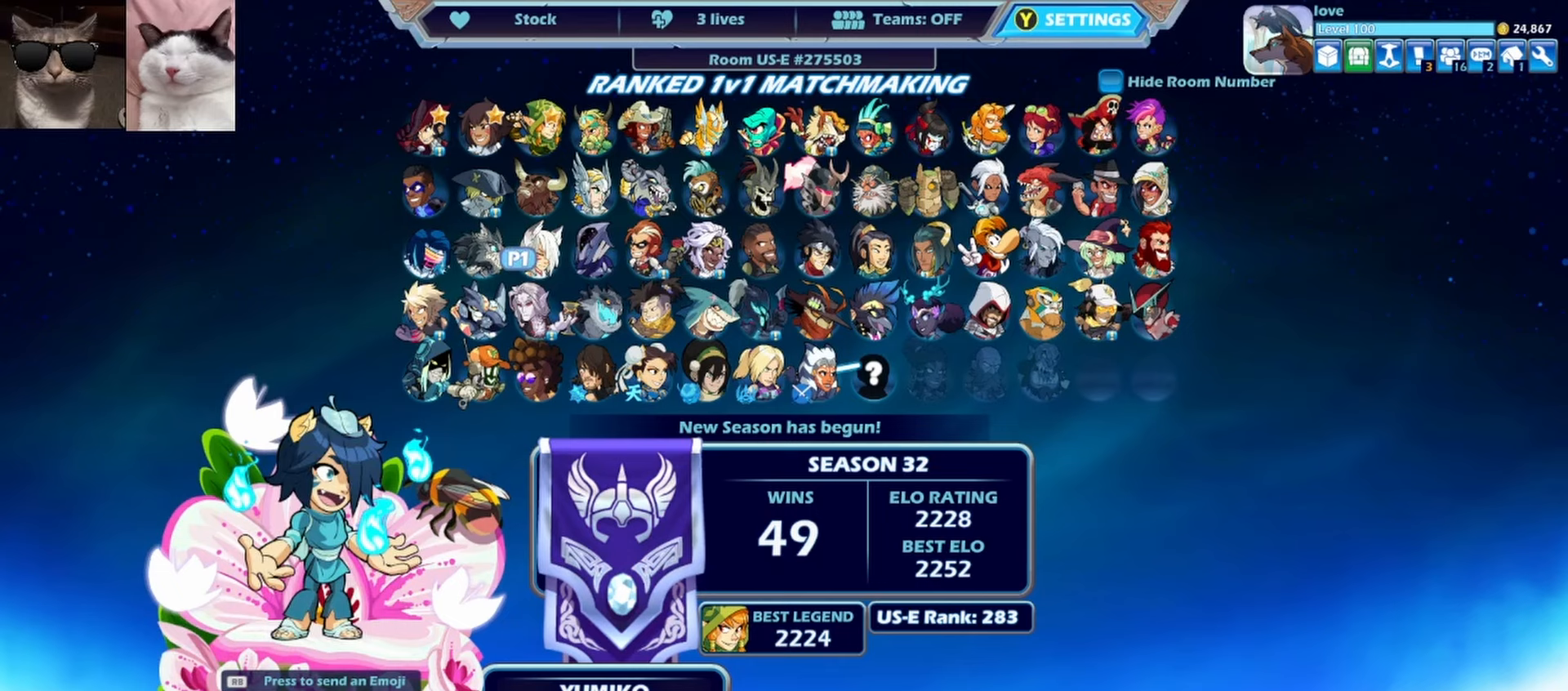
{"buttons": ["DPAD_LEFT"], "left_stick": "center", "events": [[33, "DPAD_LEFT", "up"], [67, "DPAD_LEFT", "down"], [283, "DPAD_LEFT", "up"], [450, "DPAD_LEFT", "down"]]}
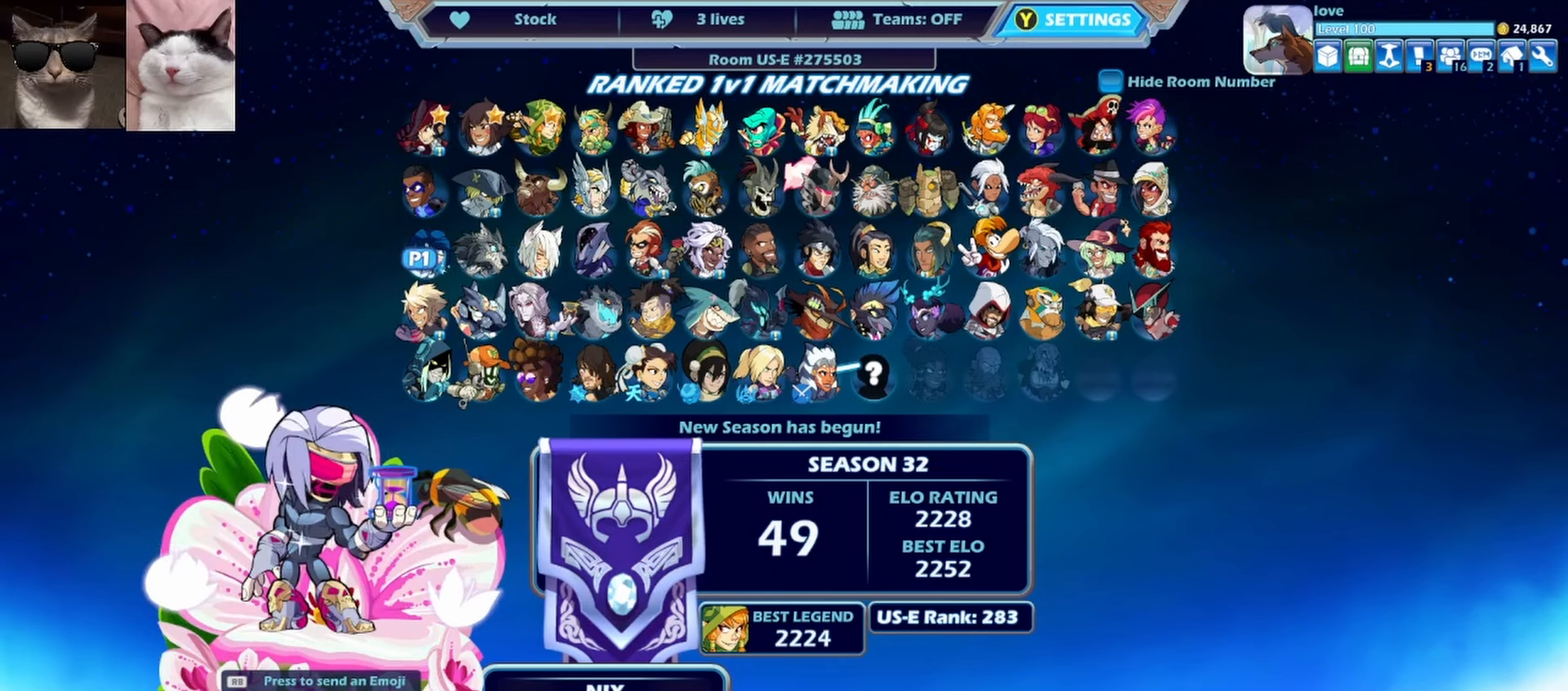
{"buttons": ["DPAD_RIGHT"], "left_stick": "center", "events": [[117, "DPAD_LEFT", "up"], [483, "DPAD_RIGHT", "down"]]}
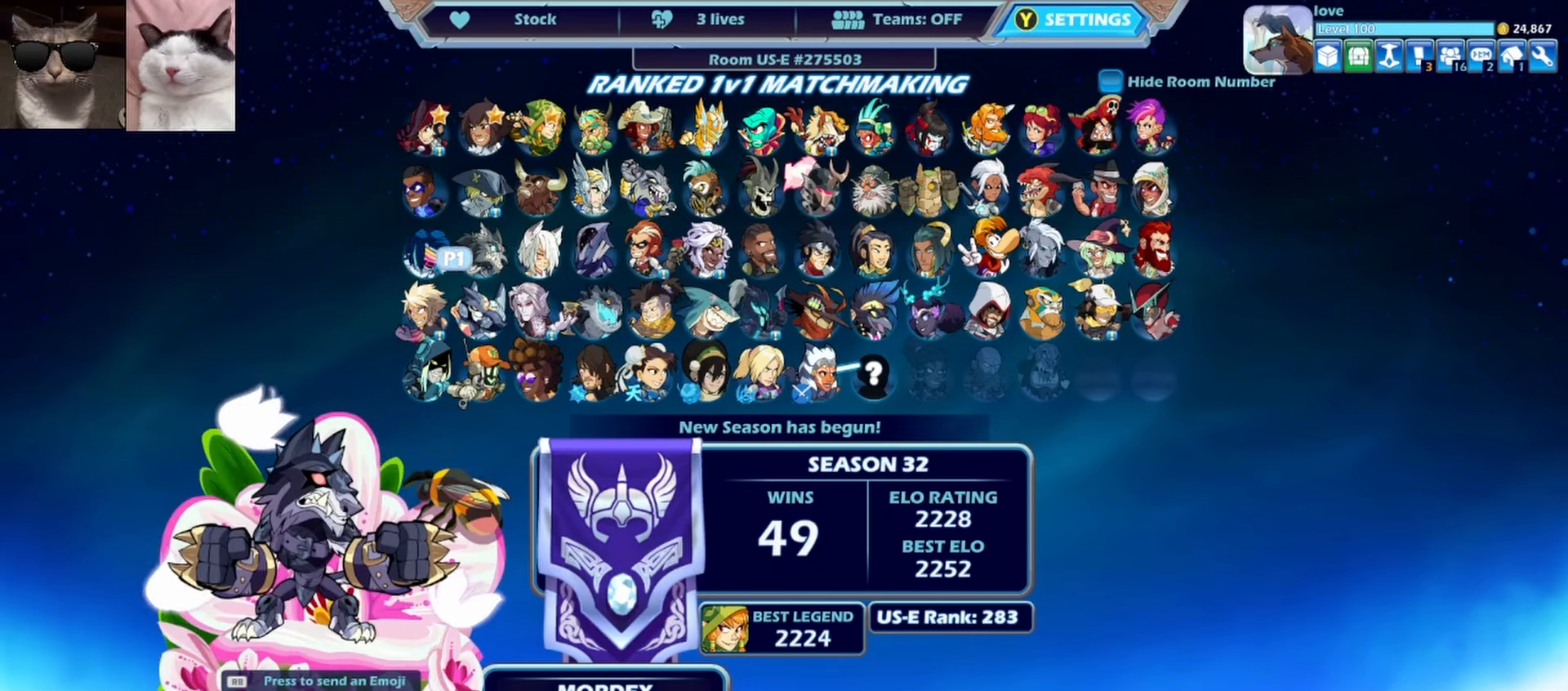
{"buttons": ["DPAD_RIGHT"], "left_stick": "center", "events": []}
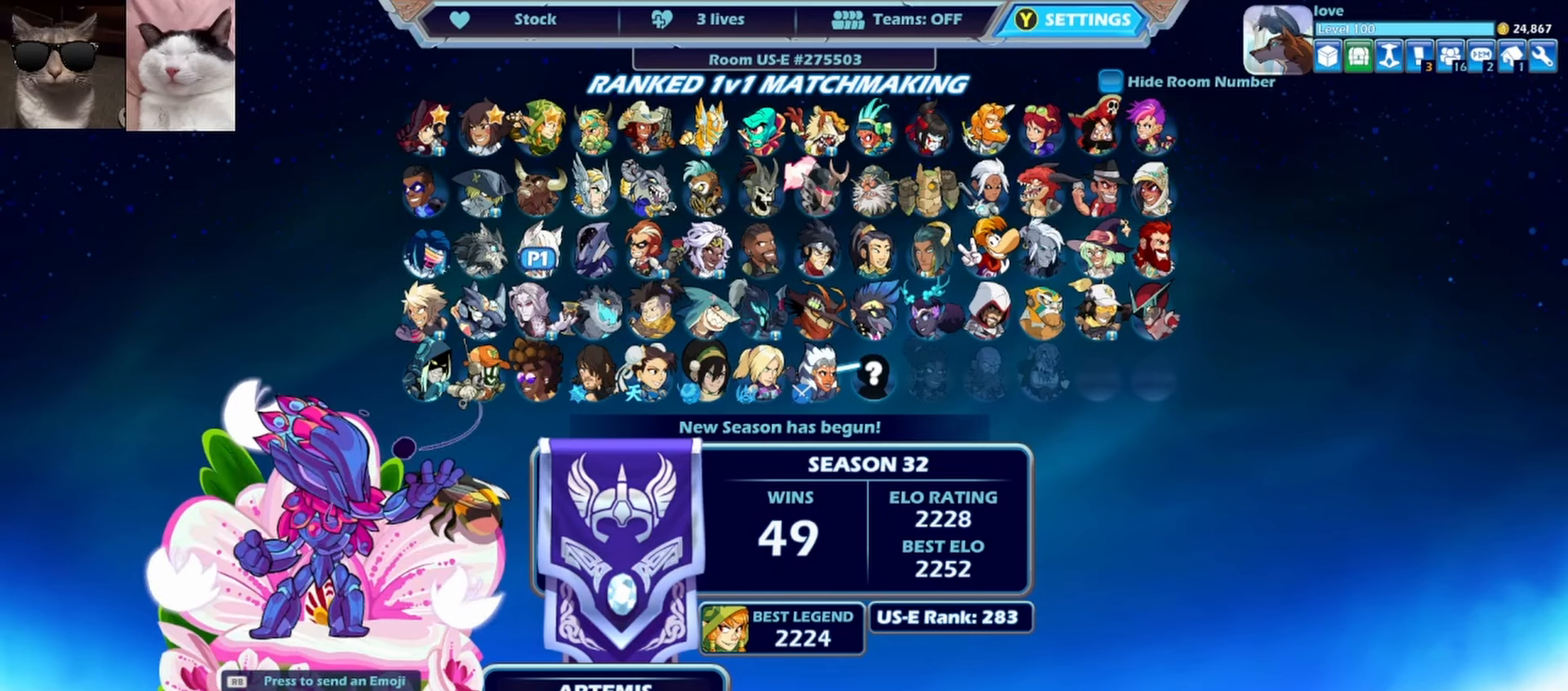
{"buttons": ["DPAD_RIGHT"], "left_stick": "center", "events": []}
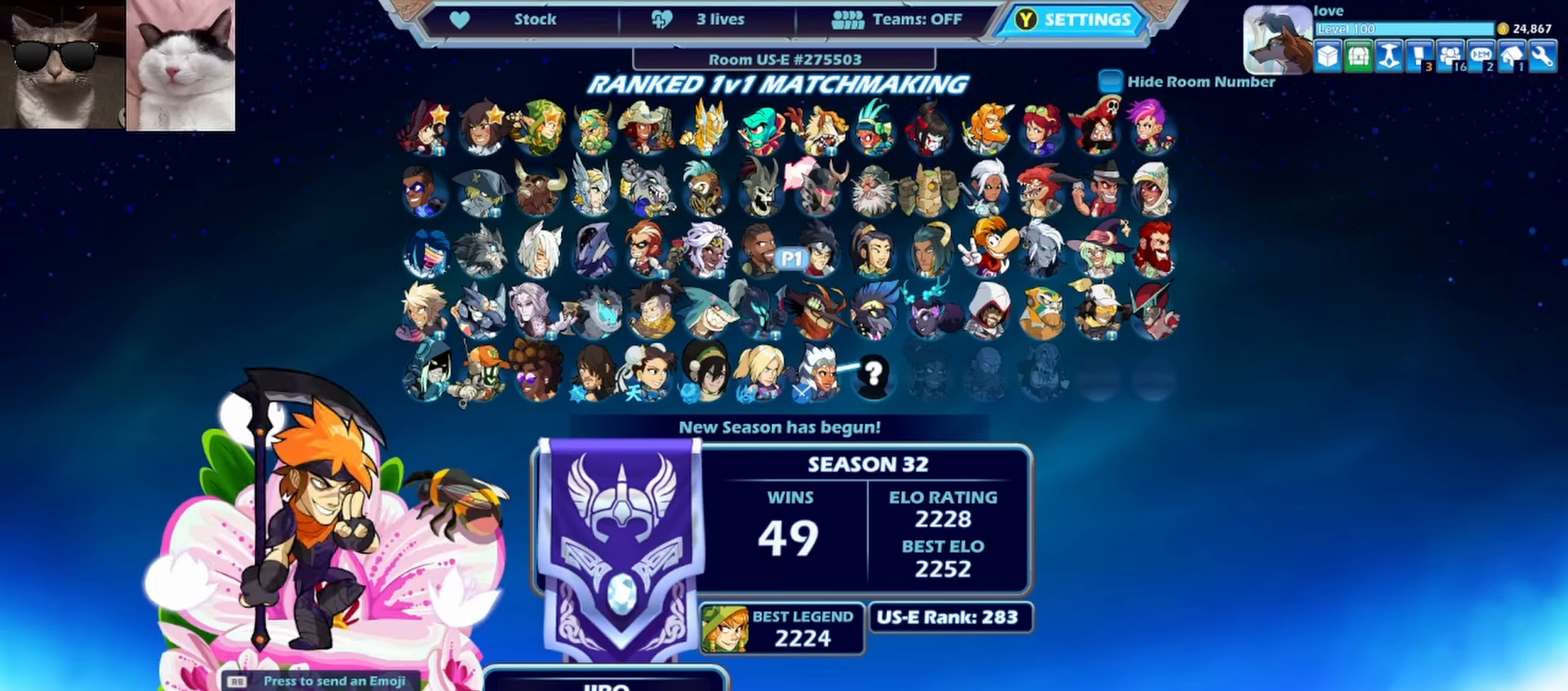
{"buttons": [], "left_stick": "center", "events": [[250, "DPAD_RIGHT", "up"], [383, "DPAD_UP", "down"], [483, "DPAD_UP", "up"]]}
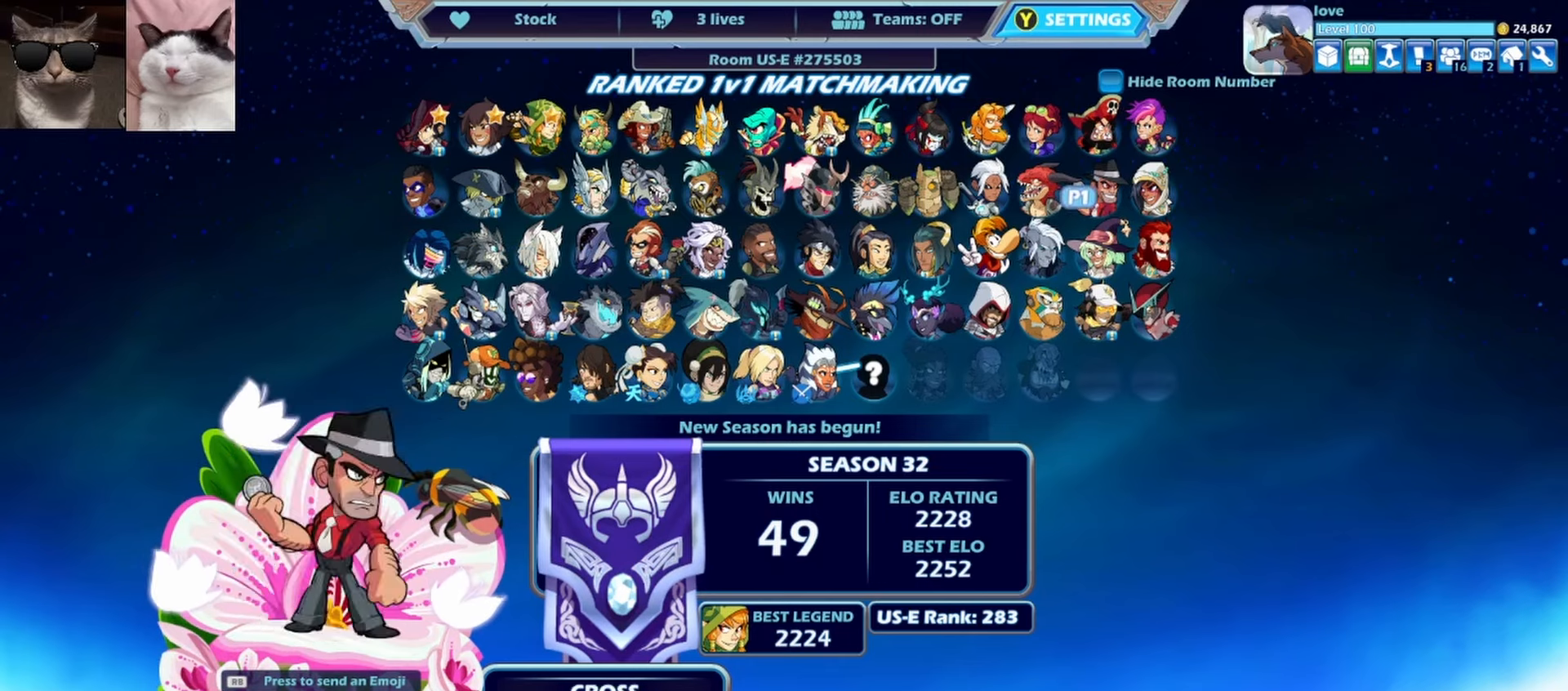
{"buttons": [], "left_stick": "center", "events": [[33, "DPAD_UP", "down"], [133, "DPAD_UP", "up"], [217, "DPAD_RIGHT", "down"], [367, "DPAD_RIGHT", "up"]]}
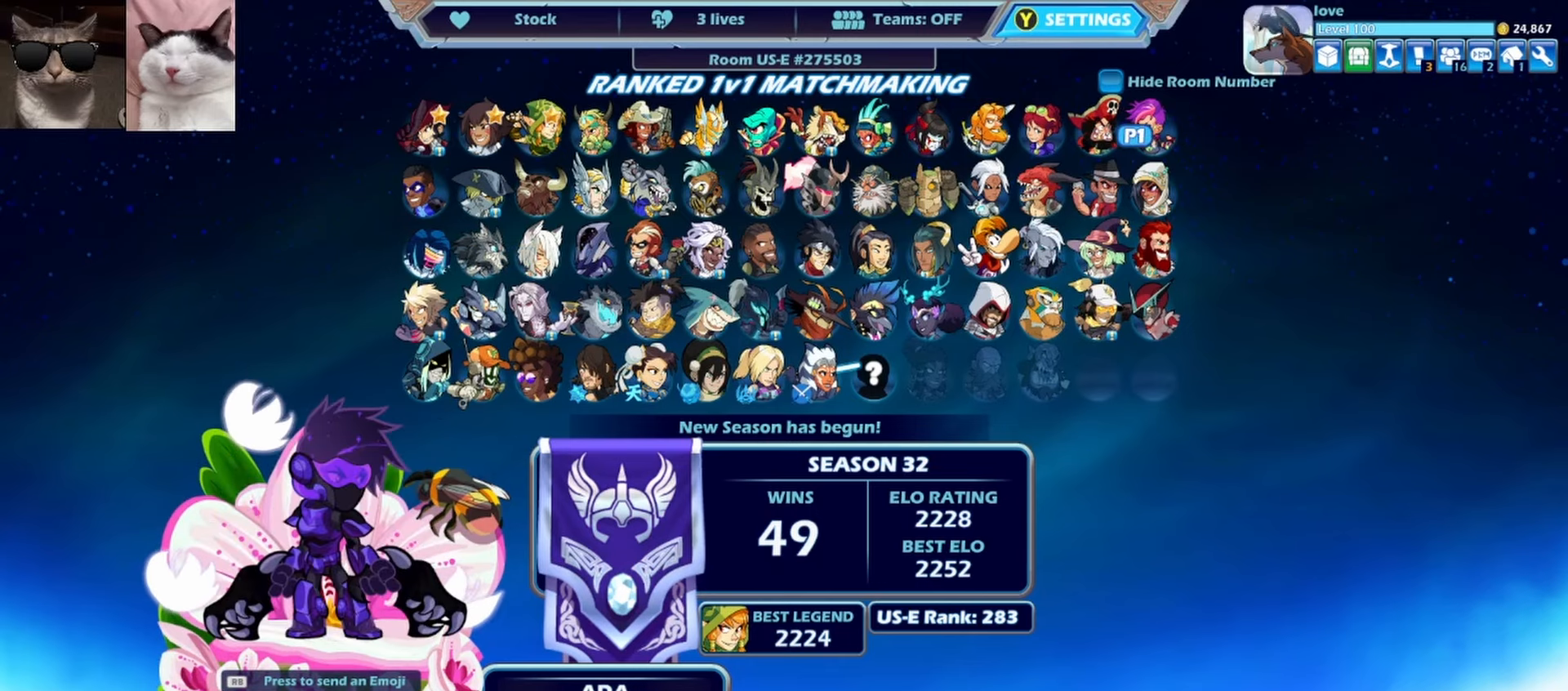
{"buttons": [], "left_stick": "center", "events": [[200, "A", "down"], [300, "A", "up"], [367, "DPAD_DOWN", "down"], [450, "DPAD_DOWN", "up"]]}
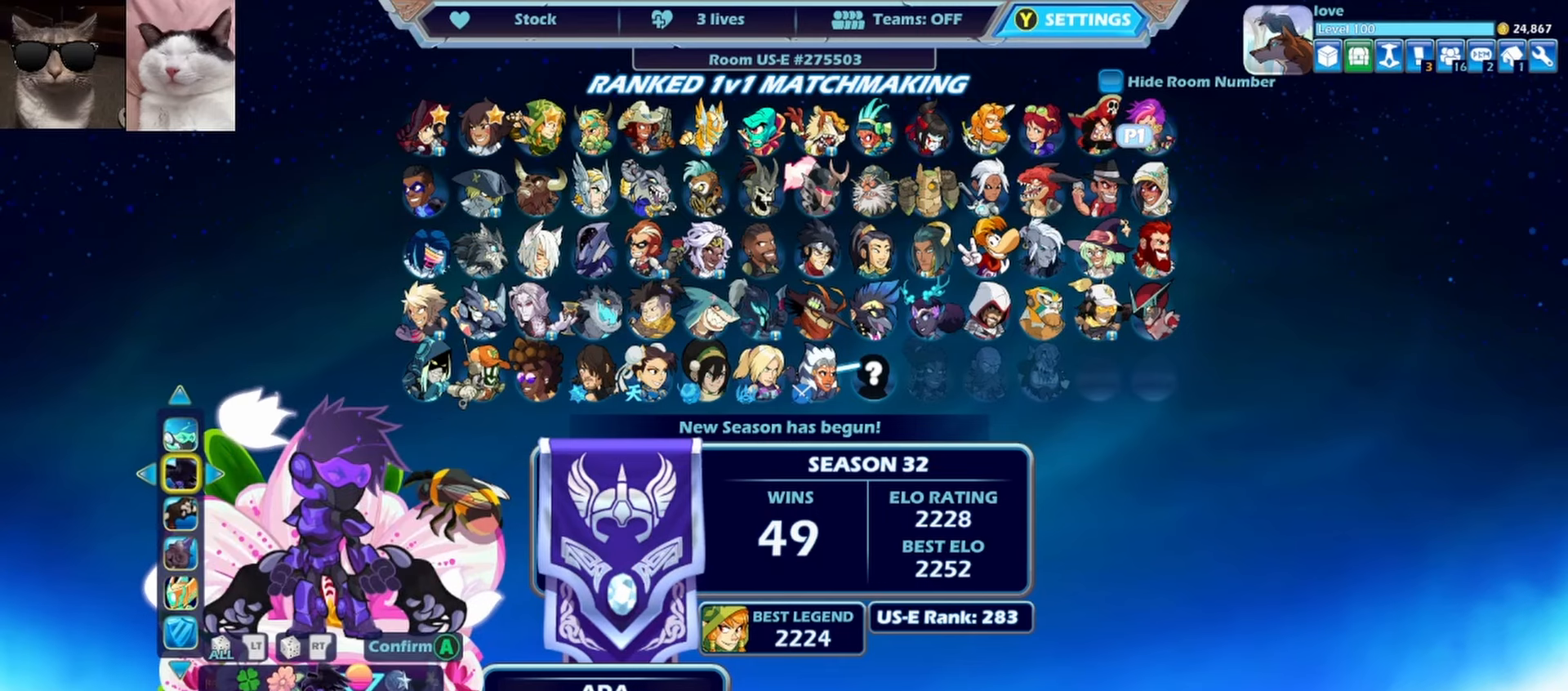
{"buttons": ["DPAD_UP"], "left_stick": "center", "events": [[33, "DPAD_DOWN", "down"], [133, "DPAD_DOWN", "up"], [233, "DPAD_DOWN", "down"], [333, "DPAD_DOWN", "up"], [417, "DPAD_UP", "down"]]}
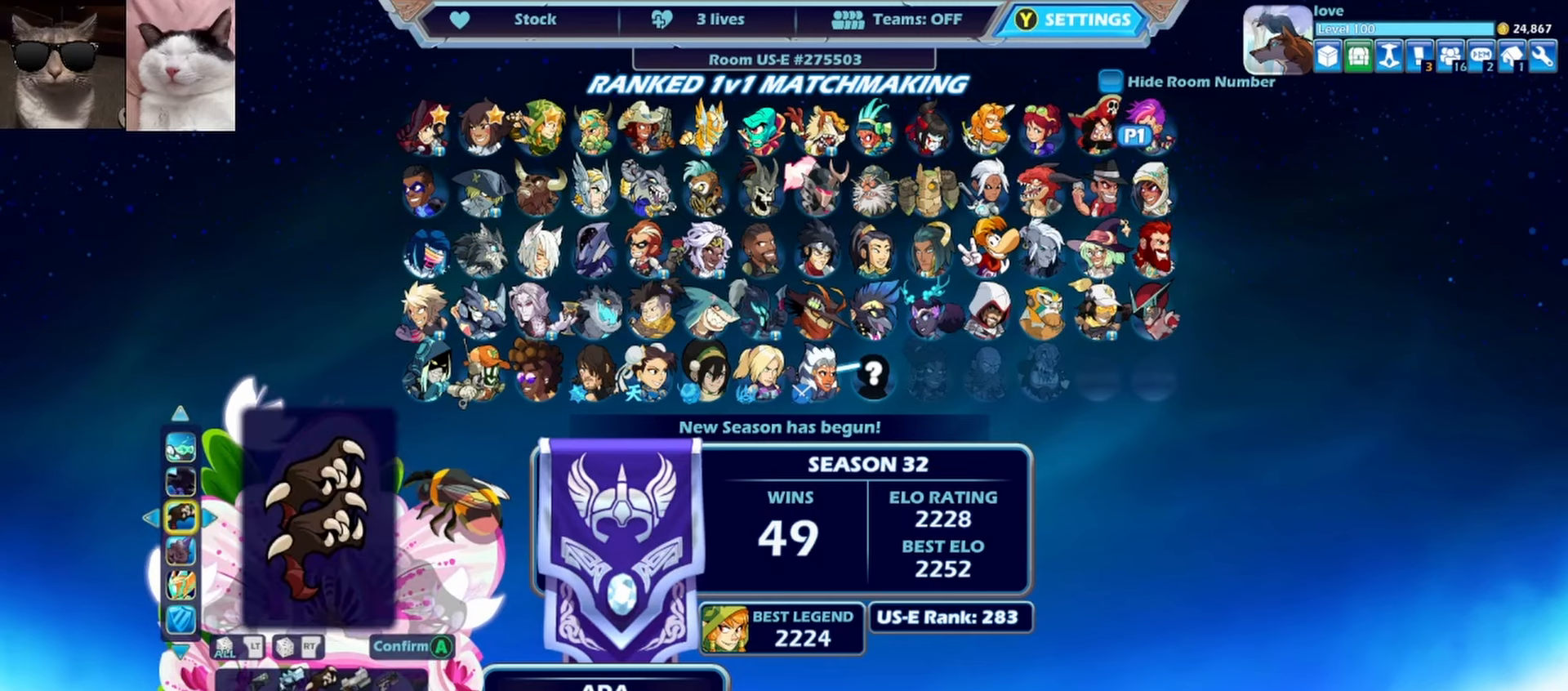
{"buttons": ["DPAD_LEFT"], "left_stick": "center", "events": [[33, "DPAD_UP", "up"], [117, "DPAD_LEFT", "down"]]}
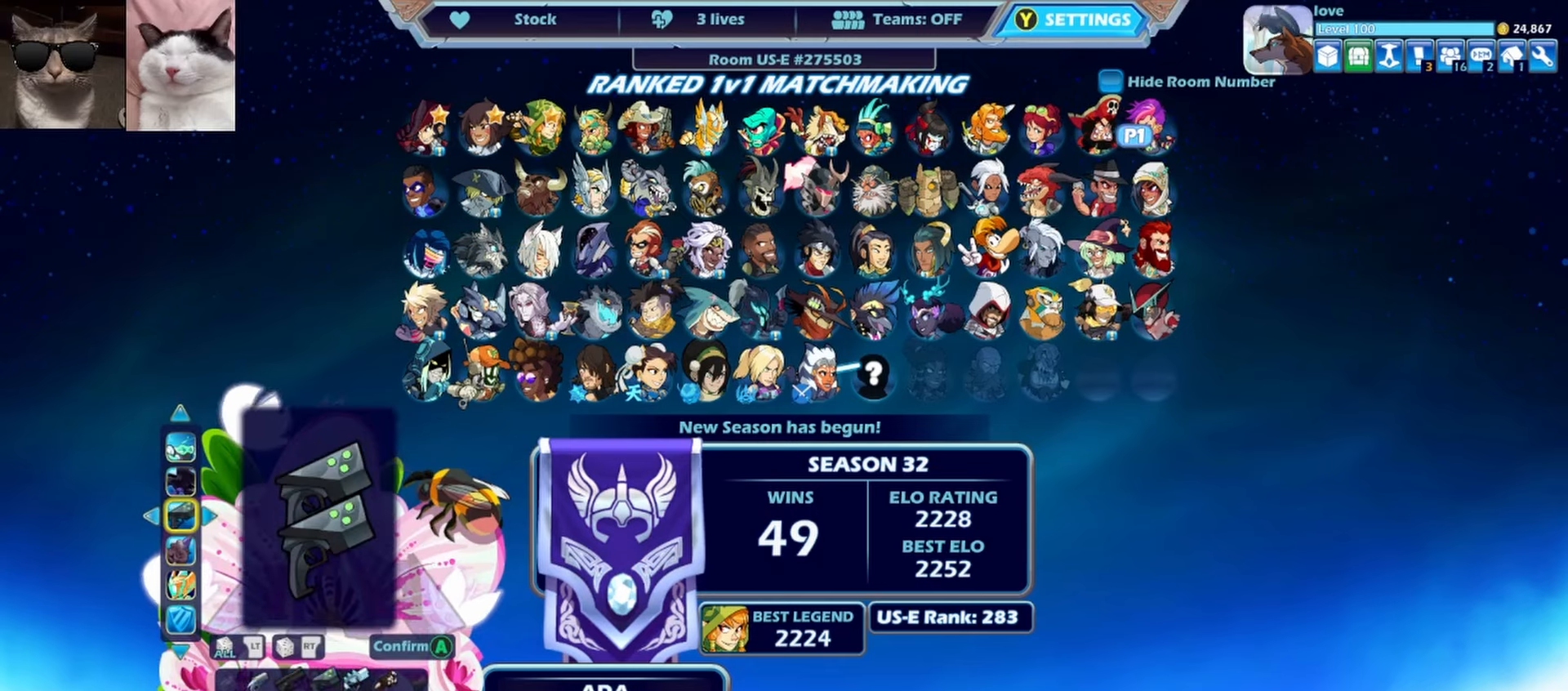
{"buttons": ["DPAD_LEFT"], "left_stick": "center", "events": []}
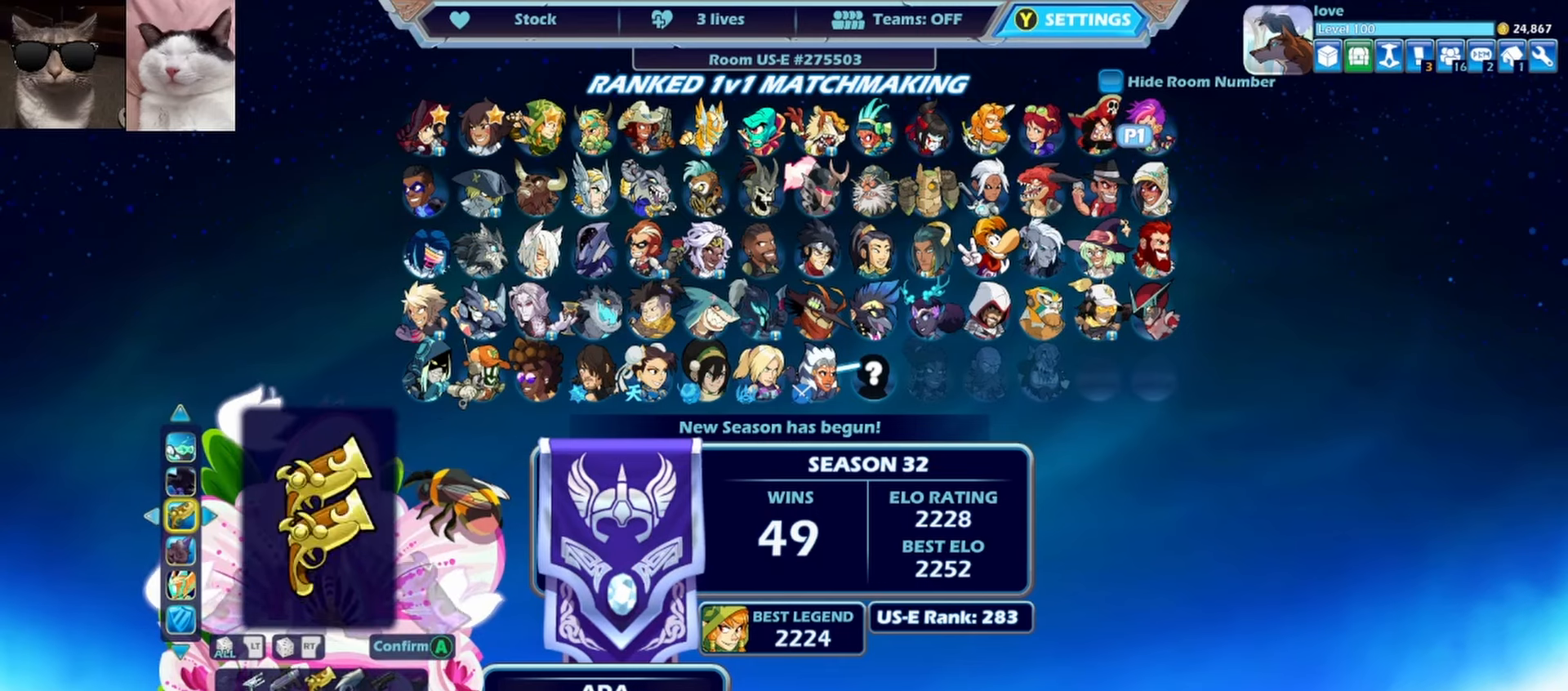
{"buttons": ["DPAD_LEFT"], "left_stick": "center", "events": []}
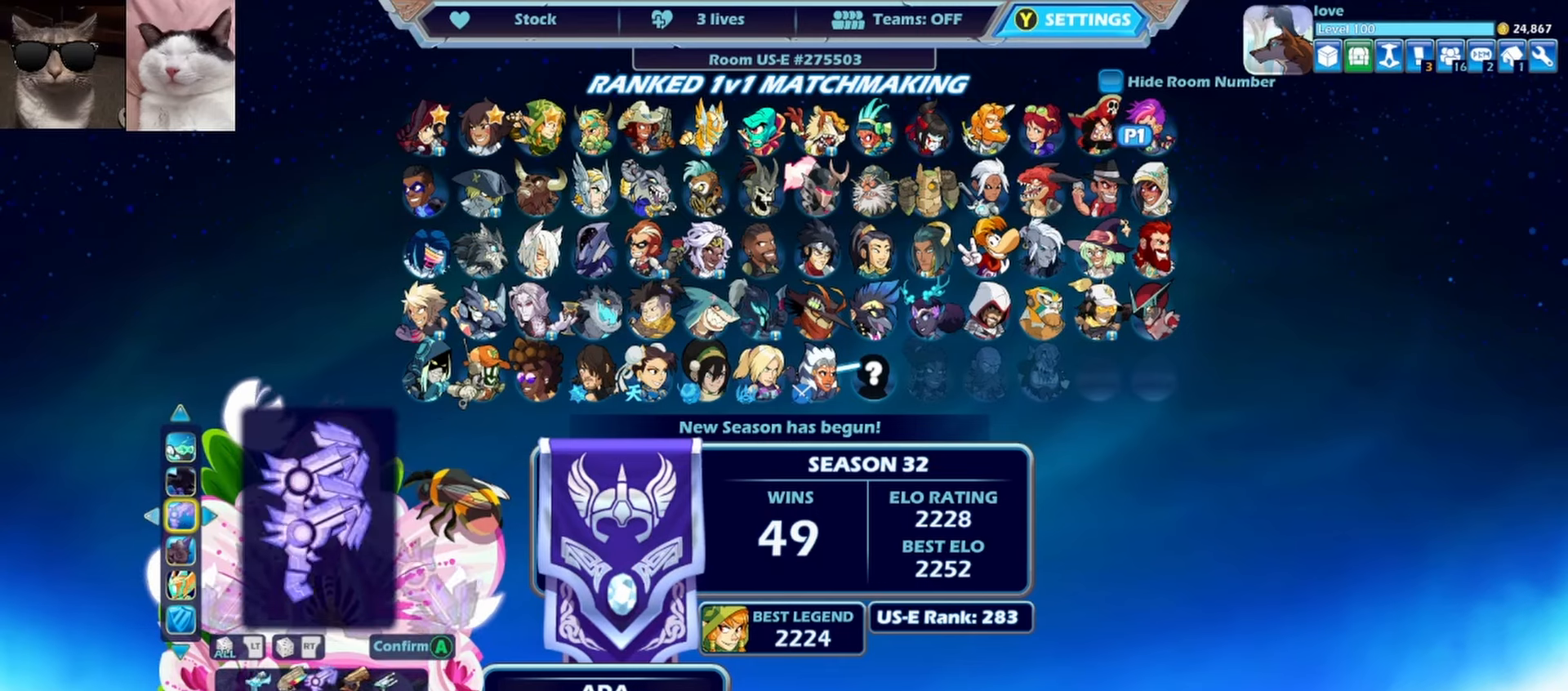
{"buttons": [], "left_stick": "center", "events": [[250, "DPAD_LEFT", "up"], [367, "DPAD_LEFT", "down"], [500, "DPAD_LEFT", "up"]]}
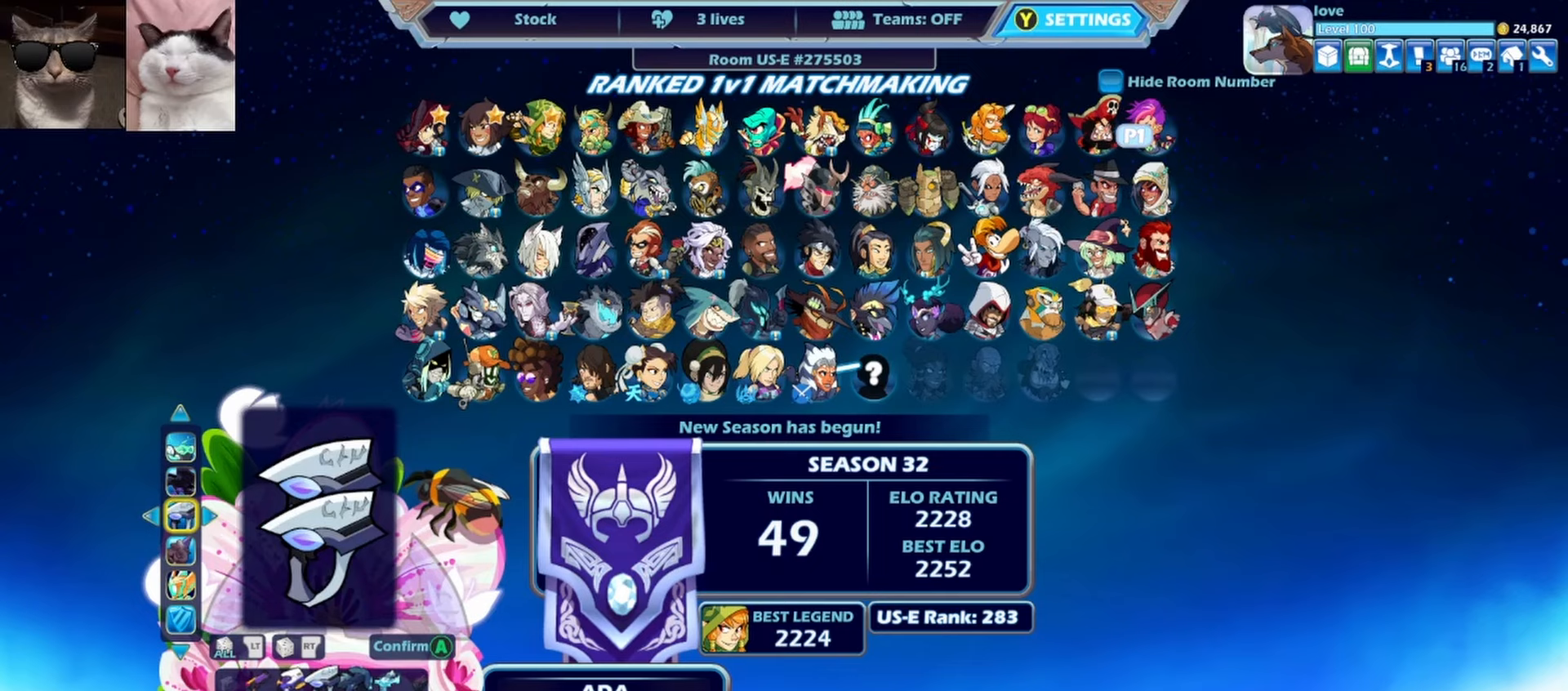
{"buttons": ["DPAD_LEFT"], "left_stick": "center", "events": [[83, "DPAD_LEFT", "down"], [200, "DPAD_LEFT", "up"], [250, "DPAD_LEFT", "down"]]}
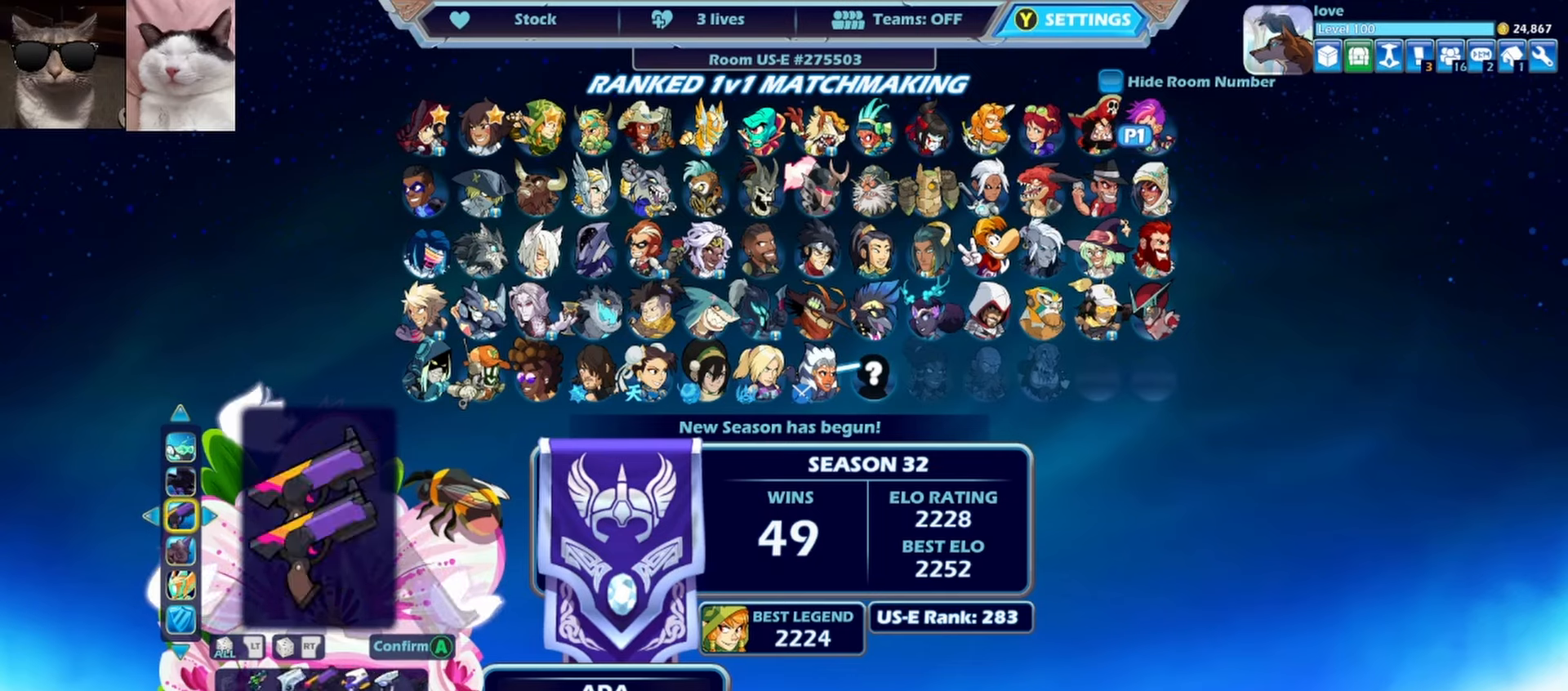
{"buttons": ["DPAD_LEFT"], "left_stick": "center", "events": []}
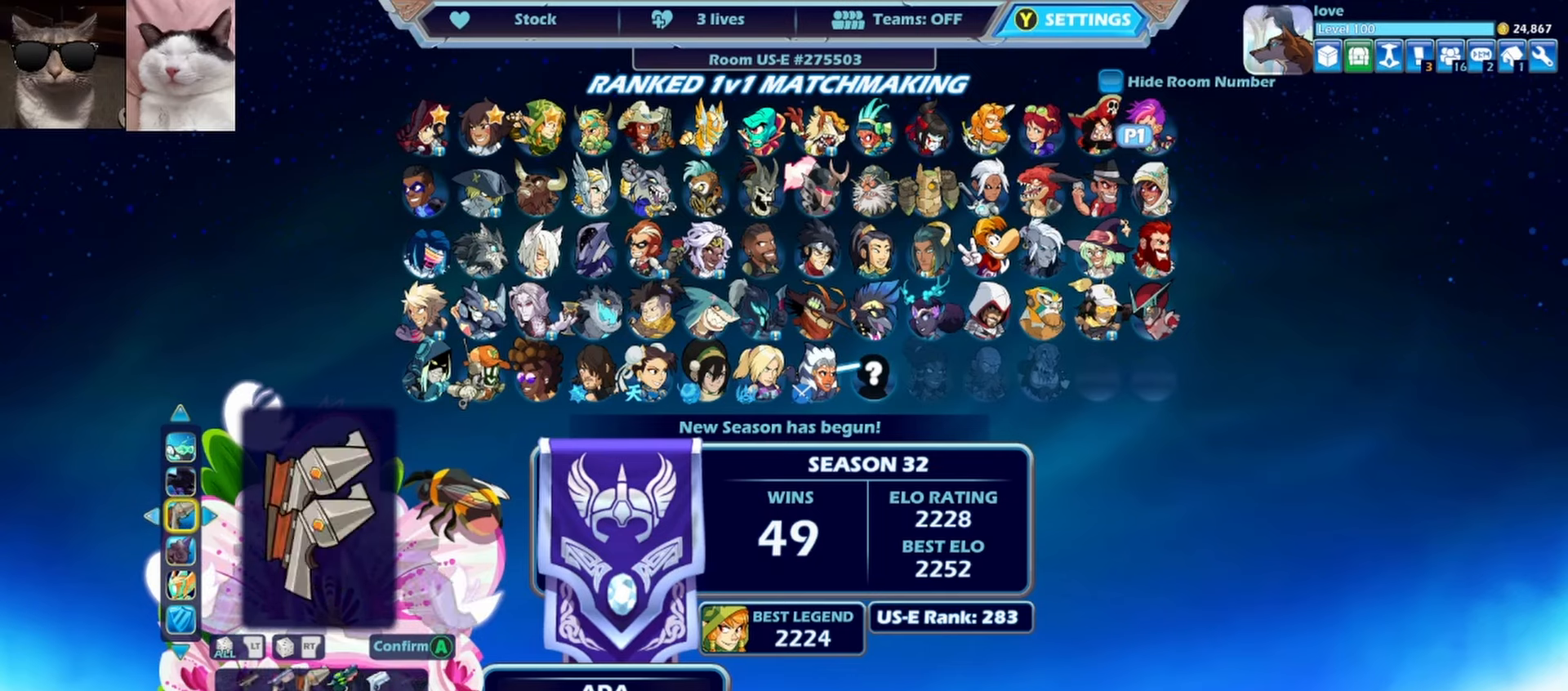
{"buttons": [], "left_stick": "center", "events": [[250, "DPAD_LEFT", "up"], [383, "DPAD_RIGHT", "down"], [467, "DPAD_RIGHT", "up"]]}